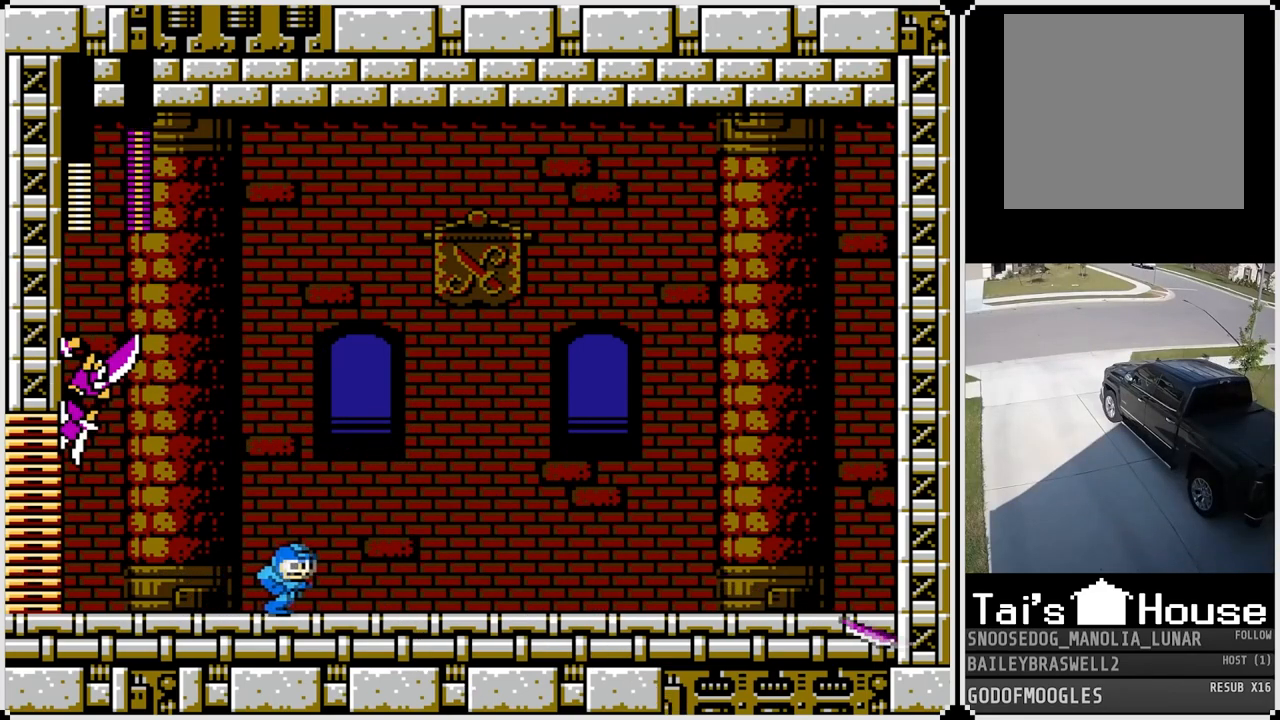
Gameplay with a controller (PlayStation layout); each line is a JSON object with the inputs held at the frame after it. "events" lists button and stick changes between this image and that frame as [ms after this image, input, new state], when the widget could be followed in between.
{"buttons": ["CROSS", "SQUARE", "DPAD_LEFT"], "left_stick": "center", "right_stick": "center", "events": [[217, "CROSS", "down"], [401, "DPAD_LEFT", "down"], [417, "DPAD_RIGHT", "up"], [468, "SQUARE", "down"]]}
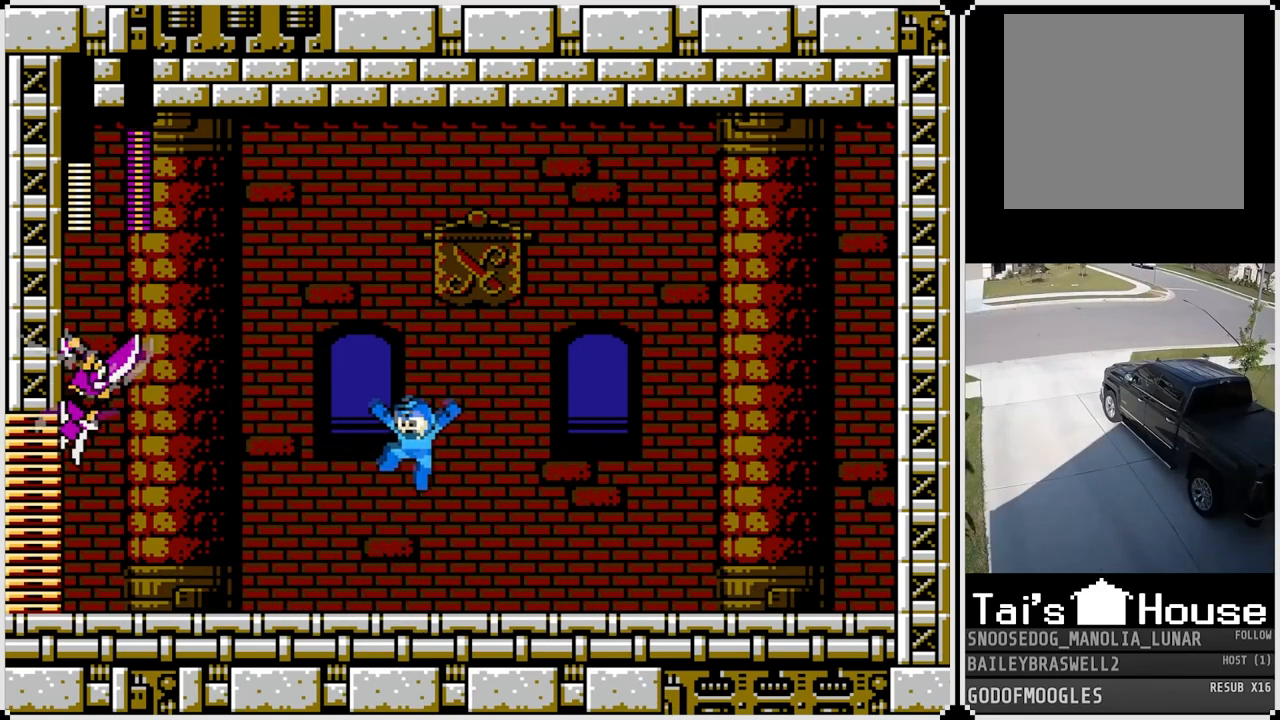
{"buttons": ["DPAD_LEFT"], "left_stick": "center", "right_stick": "center", "events": [[67, "CROSS", "up"], [83, "SQUARE", "up"], [117, "SQUARE", "down"], [217, "SQUARE", "up"], [233, "DPAD_RIGHT", "down"], [250, "DPAD_LEFT", "up"], [350, "DPAD_RIGHT", "up"], [434, "DPAD_LEFT", "down"]]}
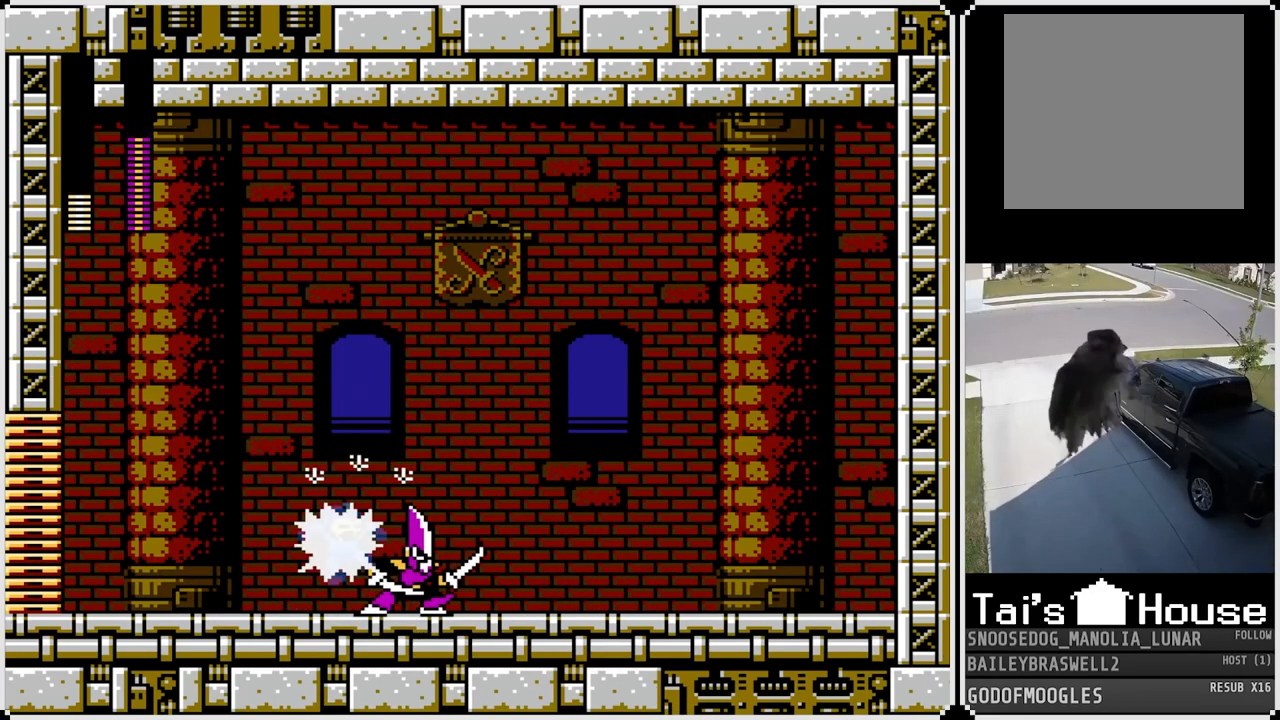
{"buttons": ["SQUARE"], "left_stick": "center", "right_stick": "center", "events": [[234, "DPAD_LEFT", "up"], [267, "DPAD_RIGHT", "down"], [334, "SQUARE", "down"], [417, "SQUARE", "up"], [434, "DPAD_RIGHT", "up"], [484, "SQUARE", "down"]]}
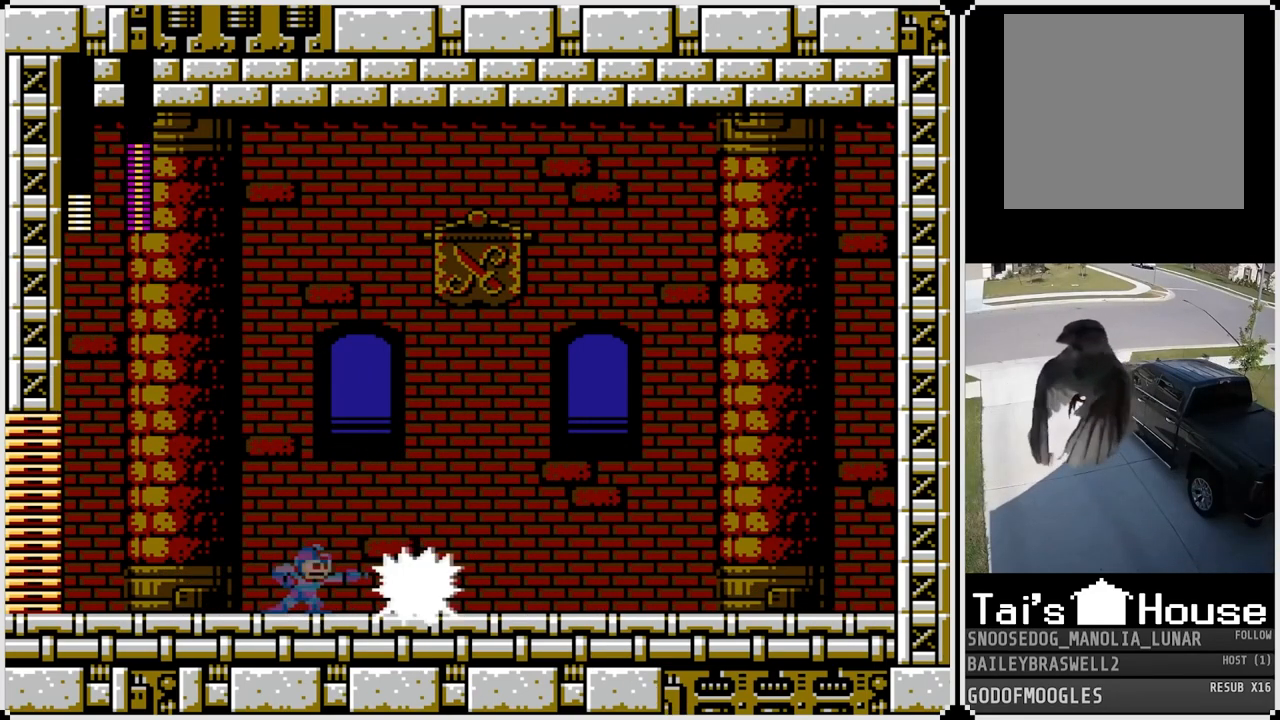
{"buttons": ["DPAD_RIGHT"], "left_stick": "center", "right_stick": "center", "events": [[67, "SQUARE", "up"], [133, "SQUARE", "down"], [217, "SQUARE", "up"], [250, "SQUARE", "down"], [350, "SQUARE", "up"], [367, "DPAD_RIGHT", "down"]]}
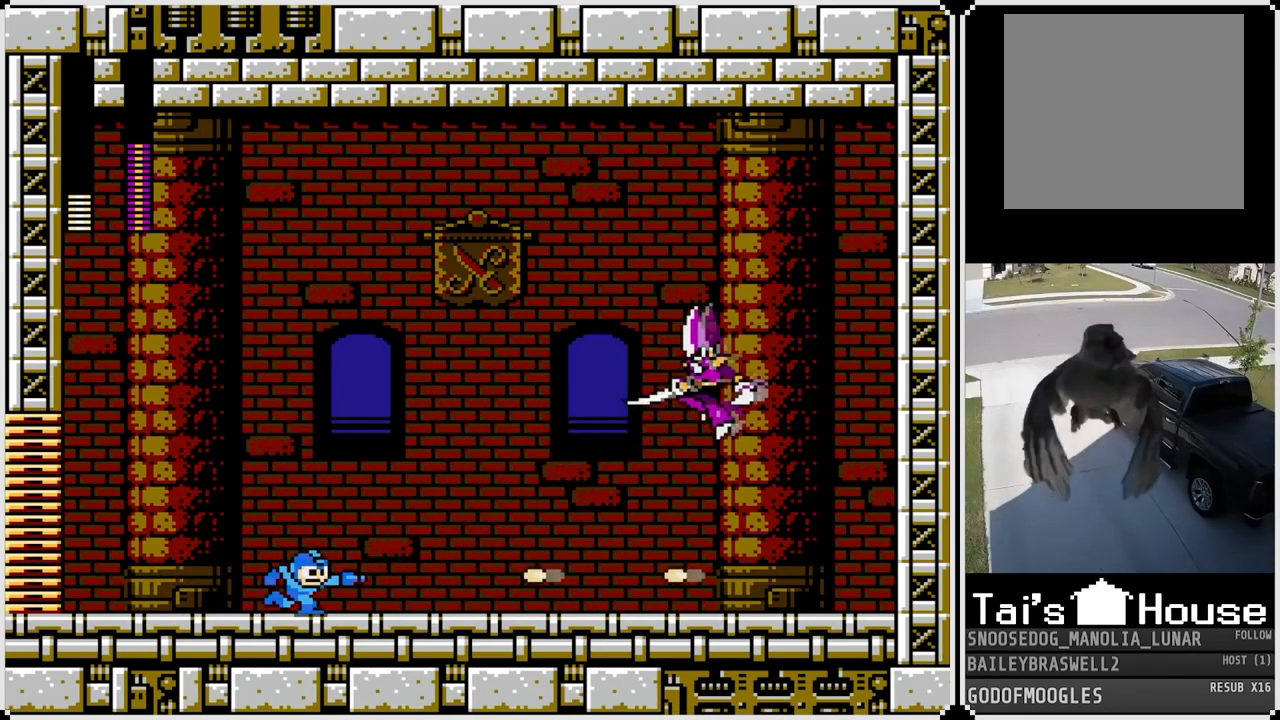
{"buttons": ["SQUARE", "DPAD_RIGHT"], "left_stick": "center", "right_stick": "center", "events": [[67, "CROSS", "down"], [267, "SQUARE", "down"], [351, "CROSS", "up"], [384, "SQUARE", "up"], [417, "SQUARE", "down"]]}
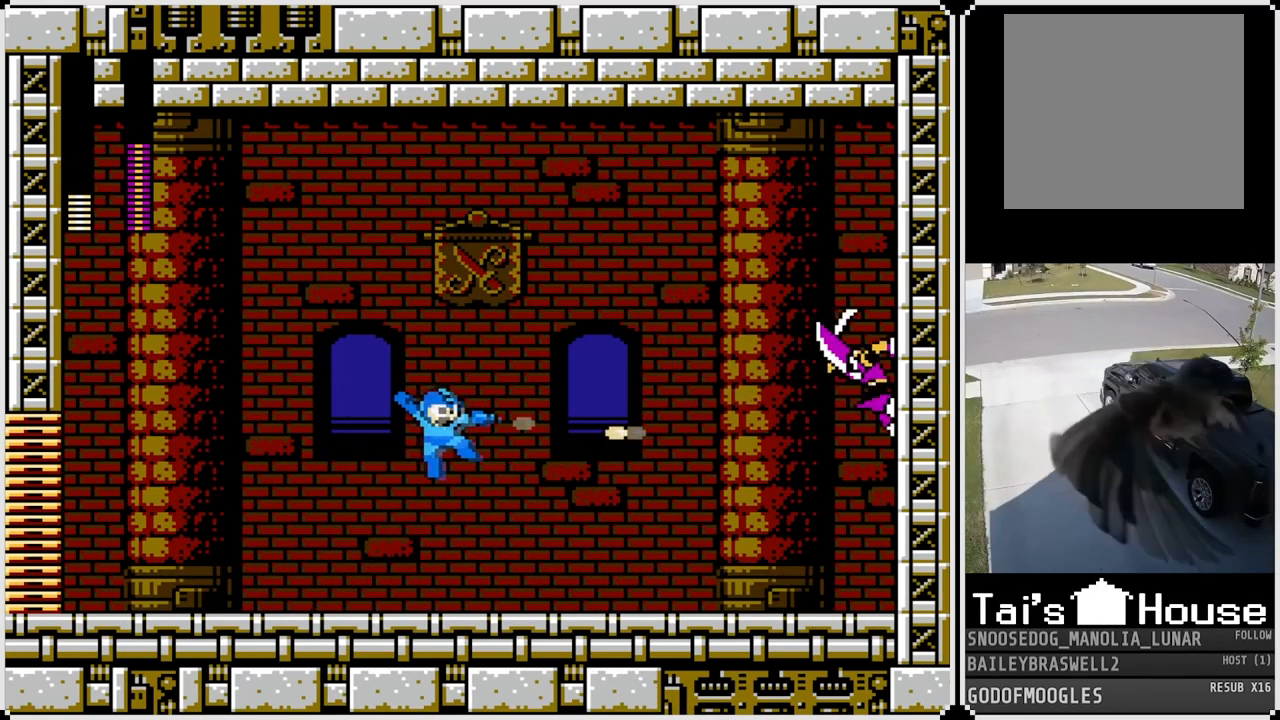
{"buttons": ["DPAD_RIGHT"], "left_stick": "center", "right_stick": "center", "events": [[34, "SQUARE", "up"]]}
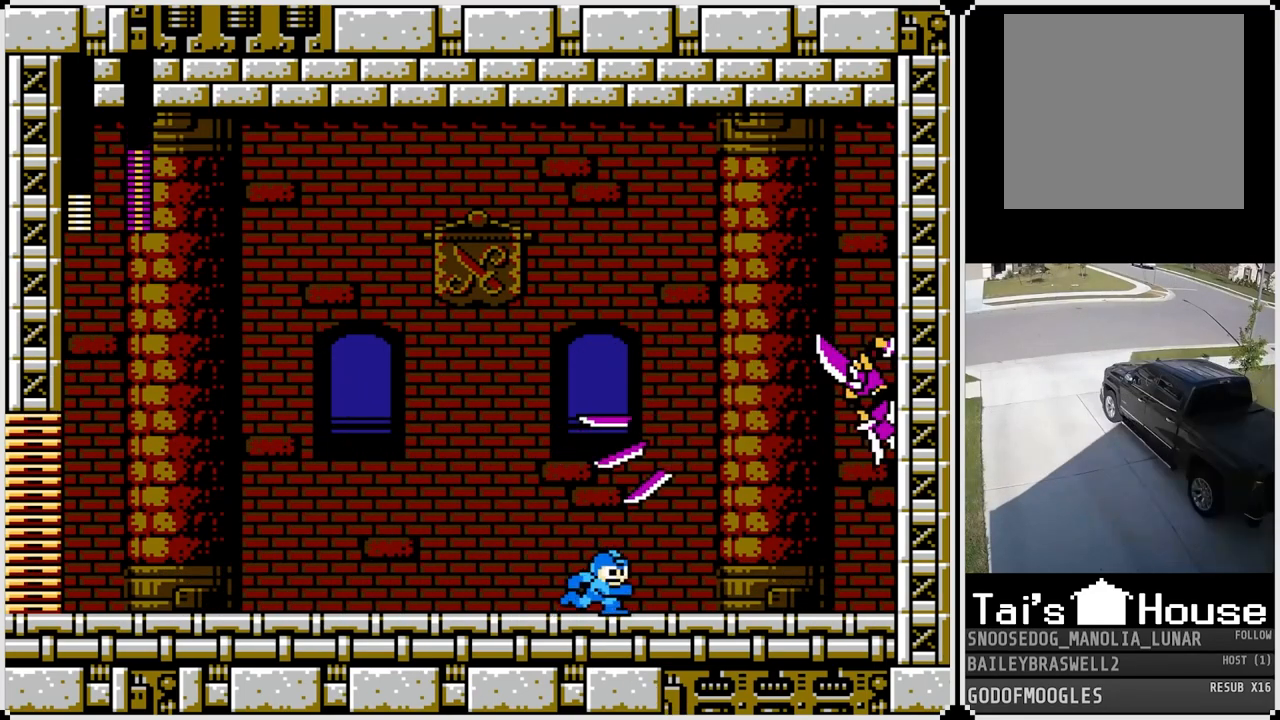
{"buttons": ["CROSS", "SQUARE"], "left_stick": "center", "right_stick": "center", "events": [[183, "CROSS", "down"], [200, "DPAD_RIGHT", "up"], [400, "SQUARE", "down"]]}
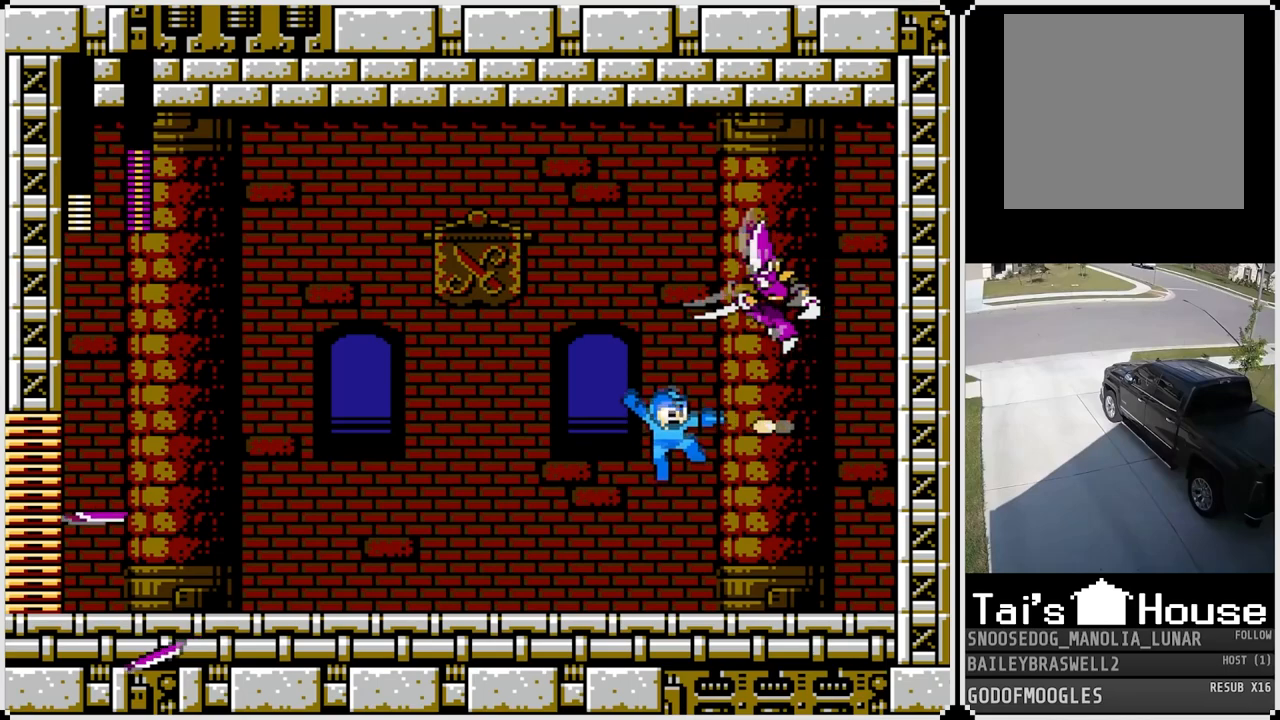
{"buttons": ["DPAD_LEFT"], "left_stick": "center", "right_stick": "center", "events": [[17, "CROSS", "up"], [34, "SQUARE", "up"], [67, "SQUARE", "down"], [100, "DPAD_LEFT", "down"], [150, "SQUARE", "up"]]}
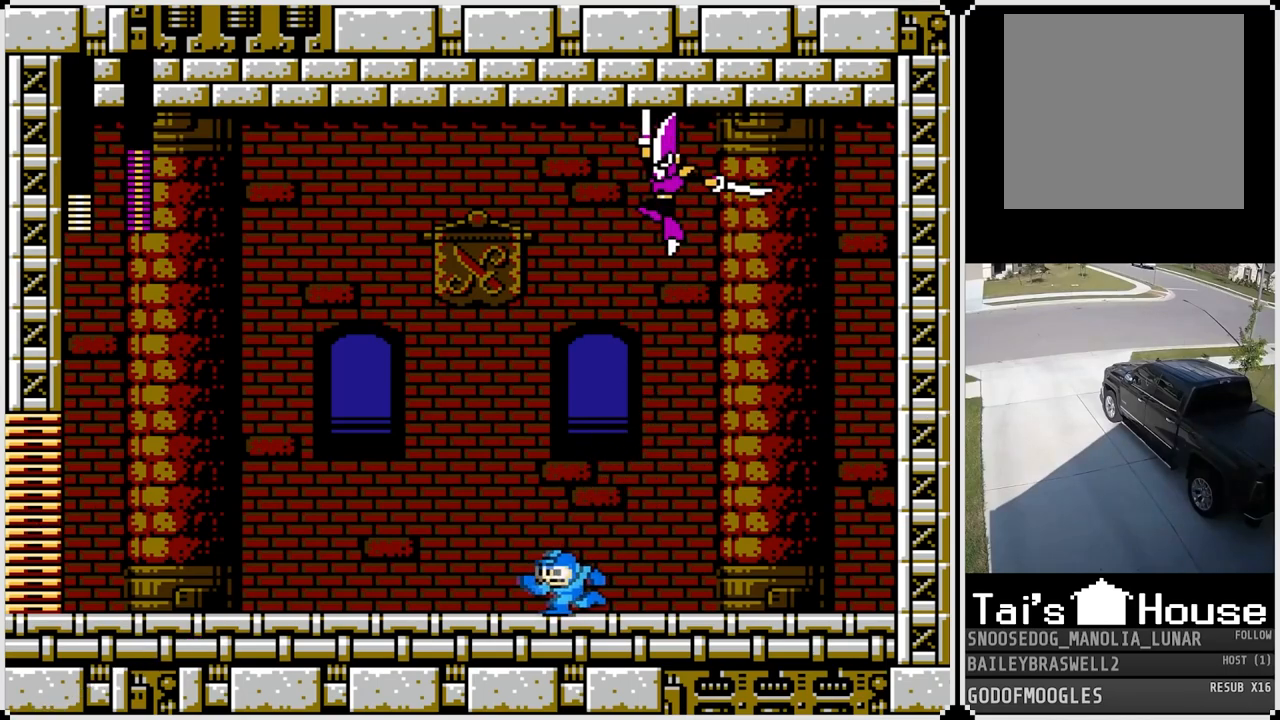
{"buttons": ["DPAD_LEFT"], "left_stick": "center", "right_stick": "center", "events": []}
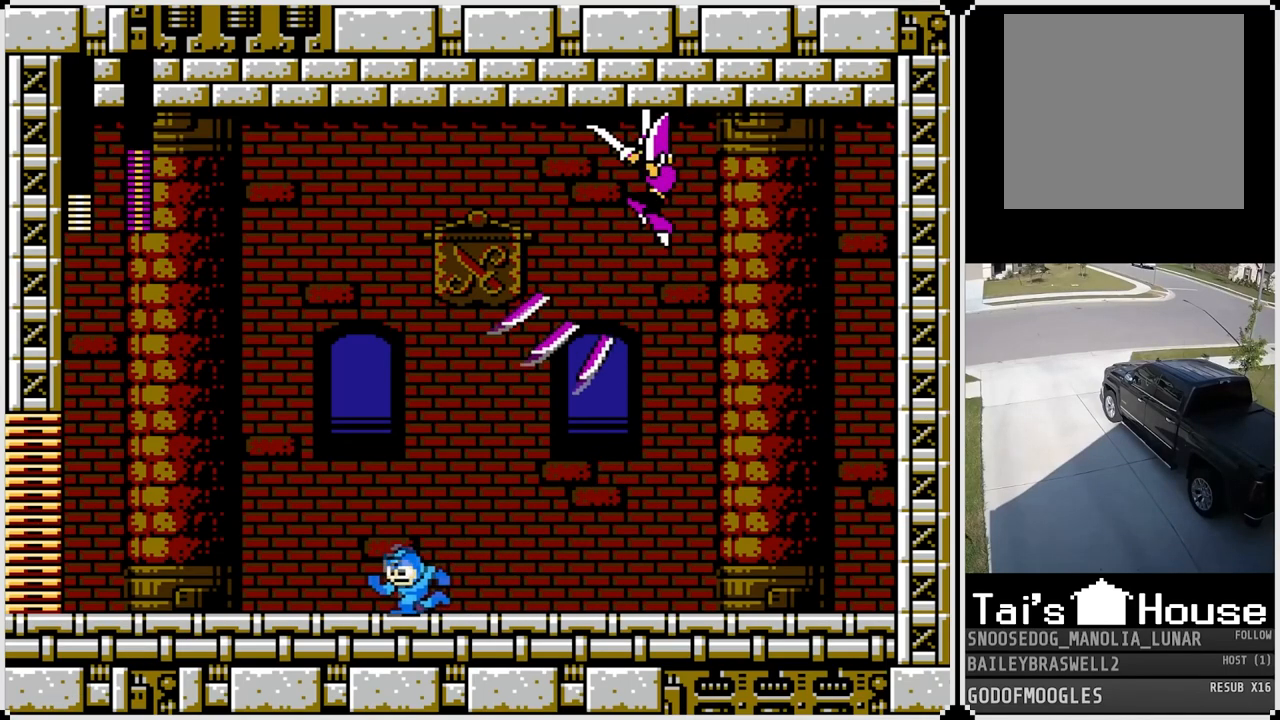
{"buttons": [], "left_stick": "center", "right_stick": "center", "events": [[167, "CROSS", "down"], [334, "CROSS", "up"], [451, "DPAD_LEFT", "up"]]}
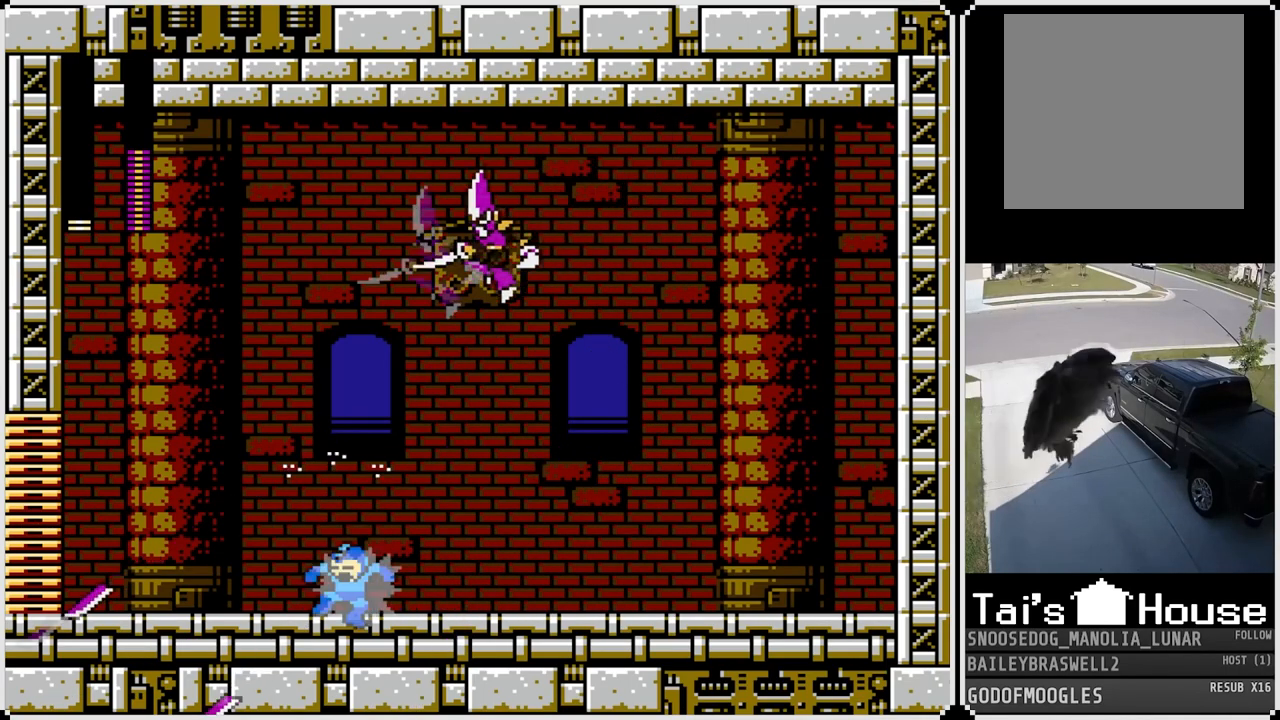
{"buttons": ["DPAD_LEFT"], "left_stick": "center", "right_stick": "center", "events": [[100, "DPAD_RIGHT", "down"], [367, "DPAD_LEFT", "down"], [383, "DPAD_RIGHT", "up"]]}
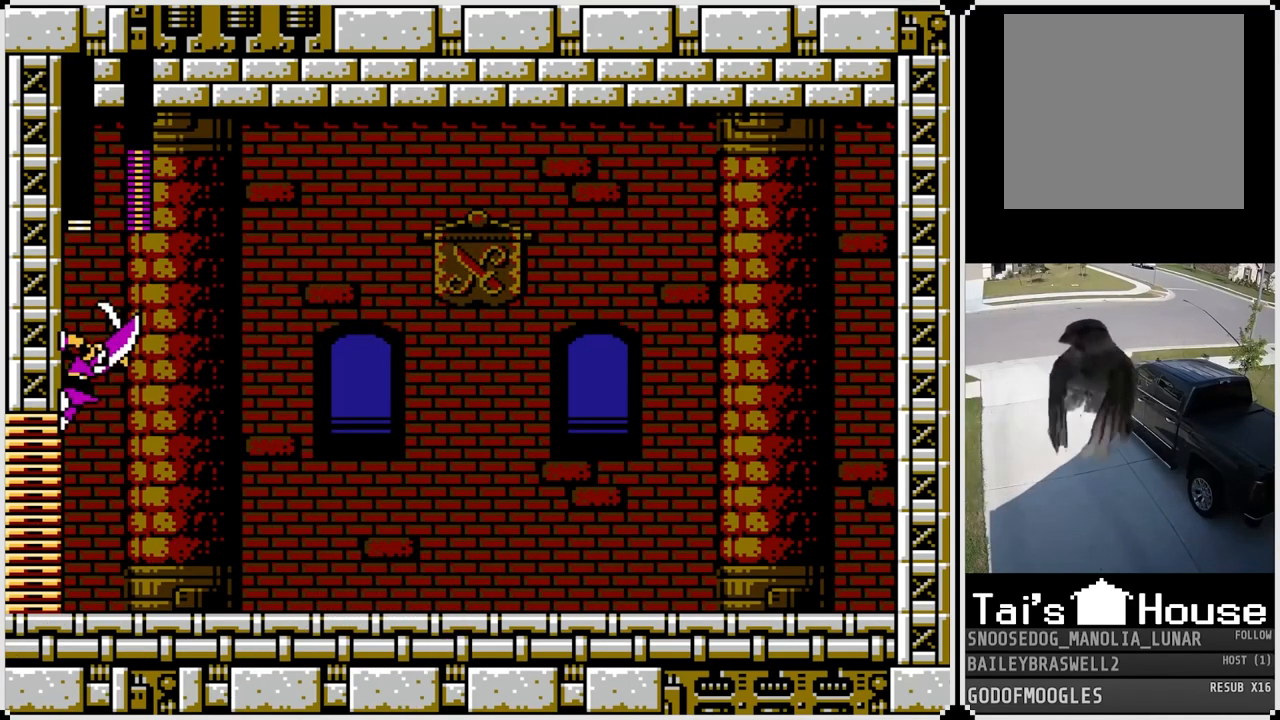
{"buttons": ["DPAD_LEFT"], "left_stick": "center", "right_stick": "center", "events": []}
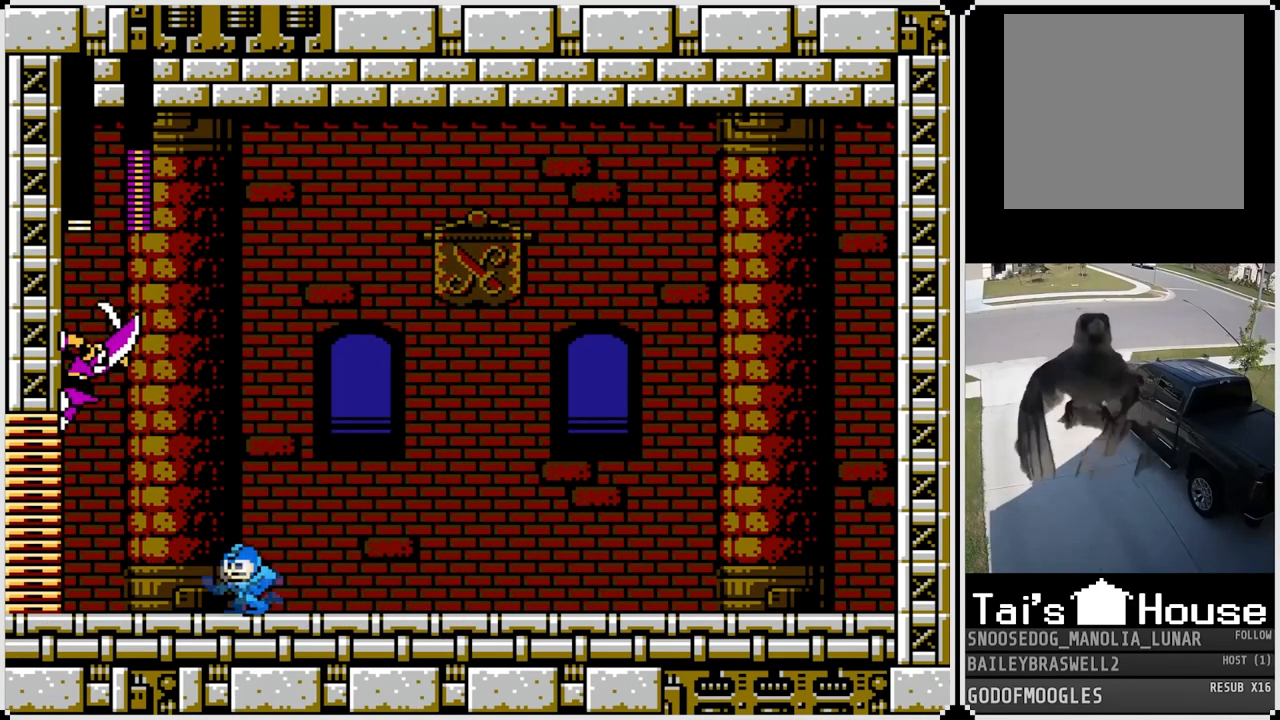
{"buttons": ["DPAD_RIGHT"], "left_stick": "center", "right_stick": "center", "events": [[433, "DPAD_LEFT", "up"], [433, "DPAD_RIGHT", "down"]]}
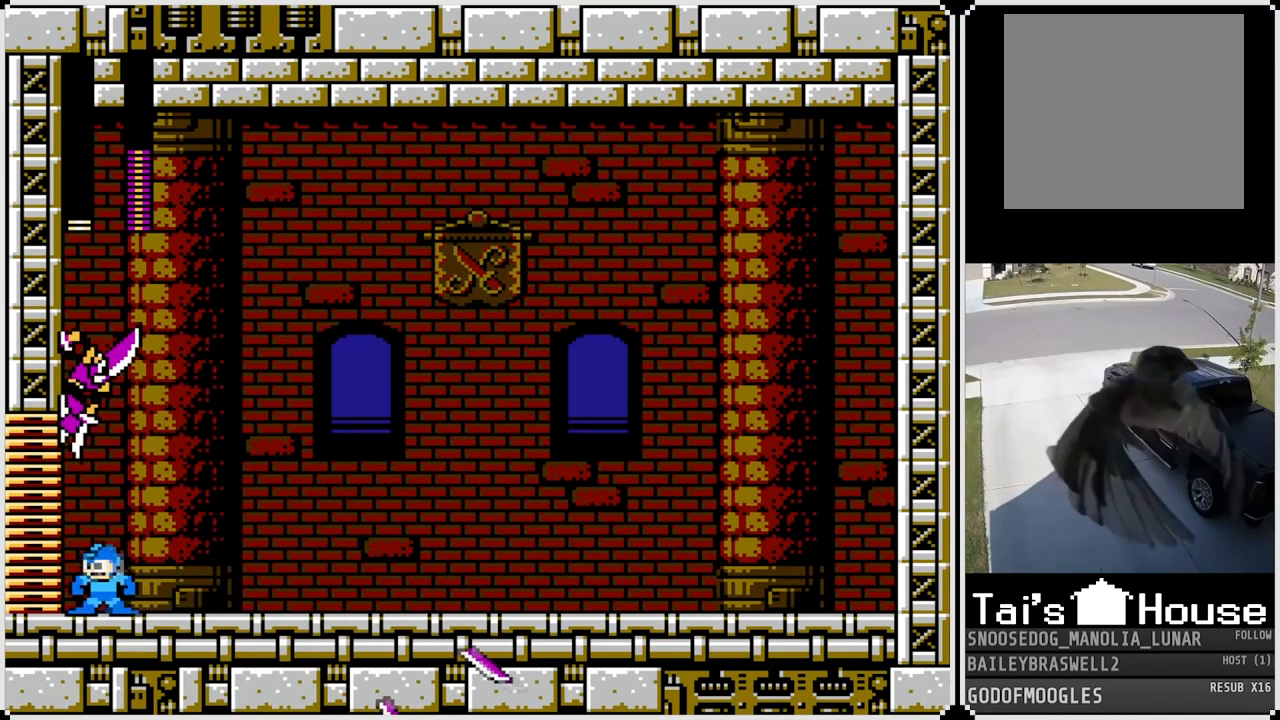
{"buttons": ["CROSS", "DPAD_RIGHT"], "left_stick": "center", "right_stick": "center", "events": [[351, "CROSS", "down"]]}
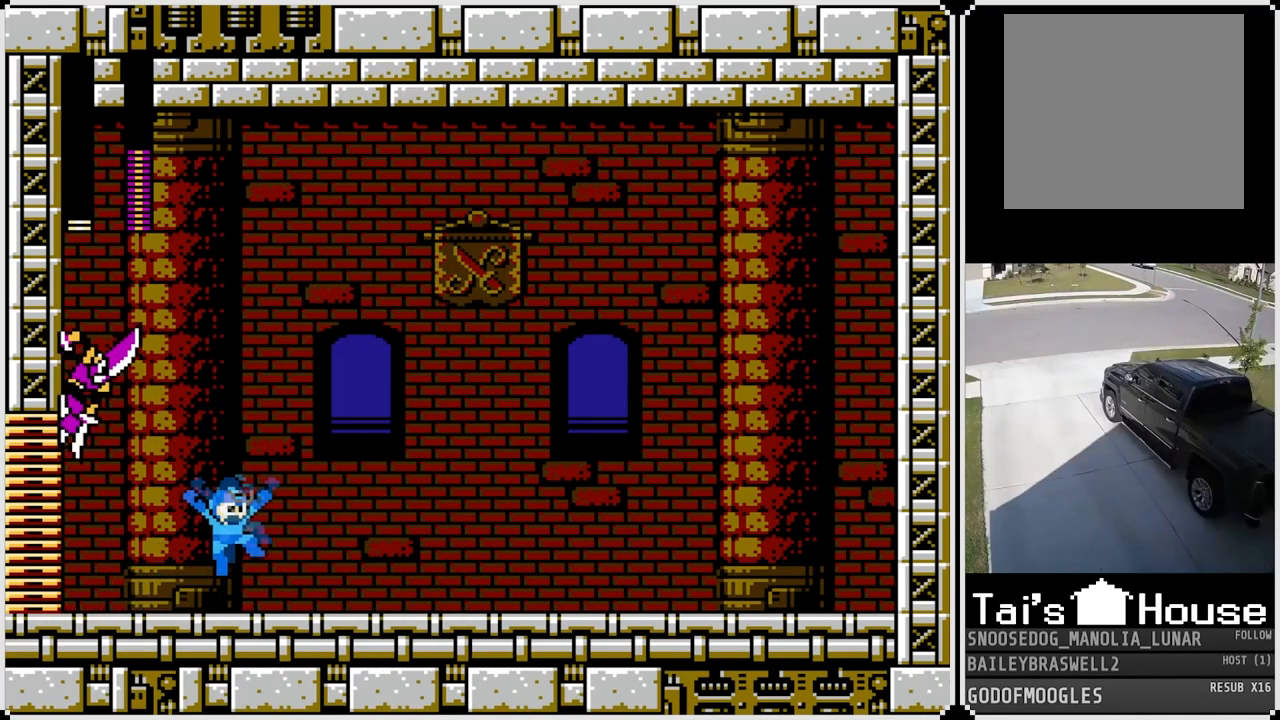
{"buttons": ["DPAD_RIGHT"], "left_stick": "center", "right_stick": "center", "events": [[450, "CROSS", "up"]]}
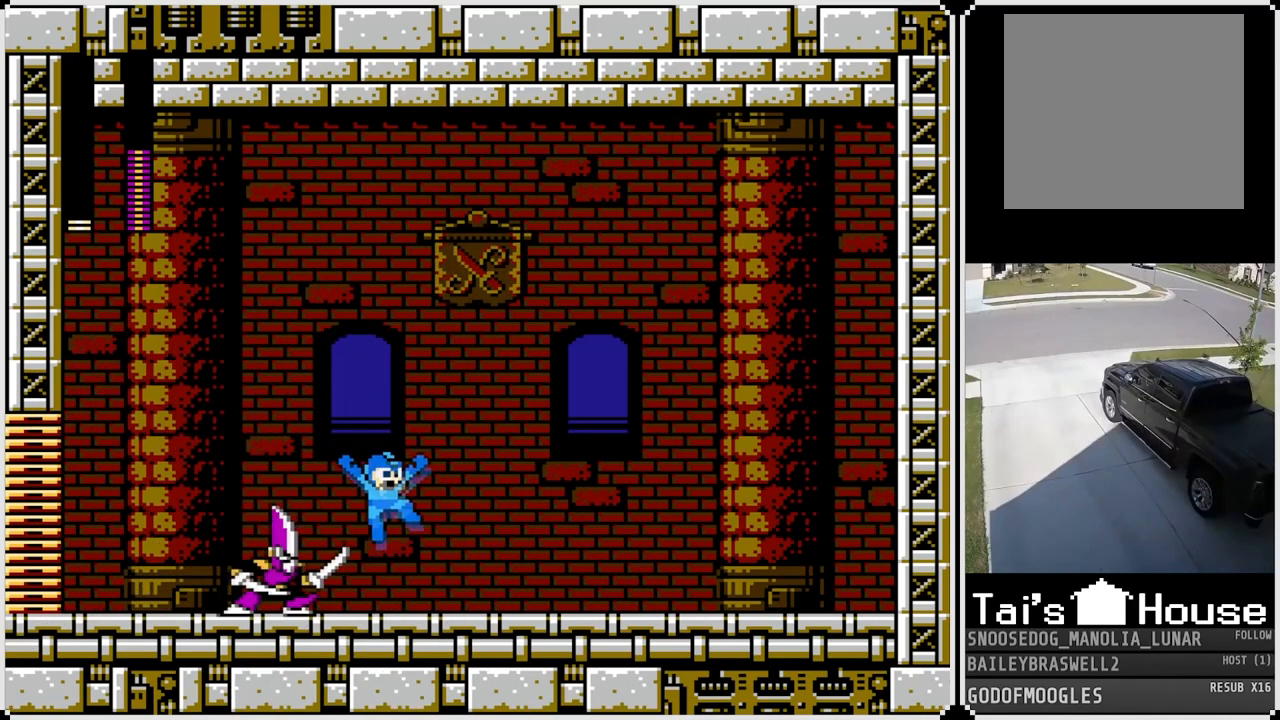
{"buttons": [], "left_stick": "center", "right_stick": "center", "events": [[351, "DPAD_LEFT", "down"], [351, "DPAD_RIGHT", "up"], [367, "SQUARE", "down"], [467, "DPAD_LEFT", "up"], [484, "SQUARE", "up"]]}
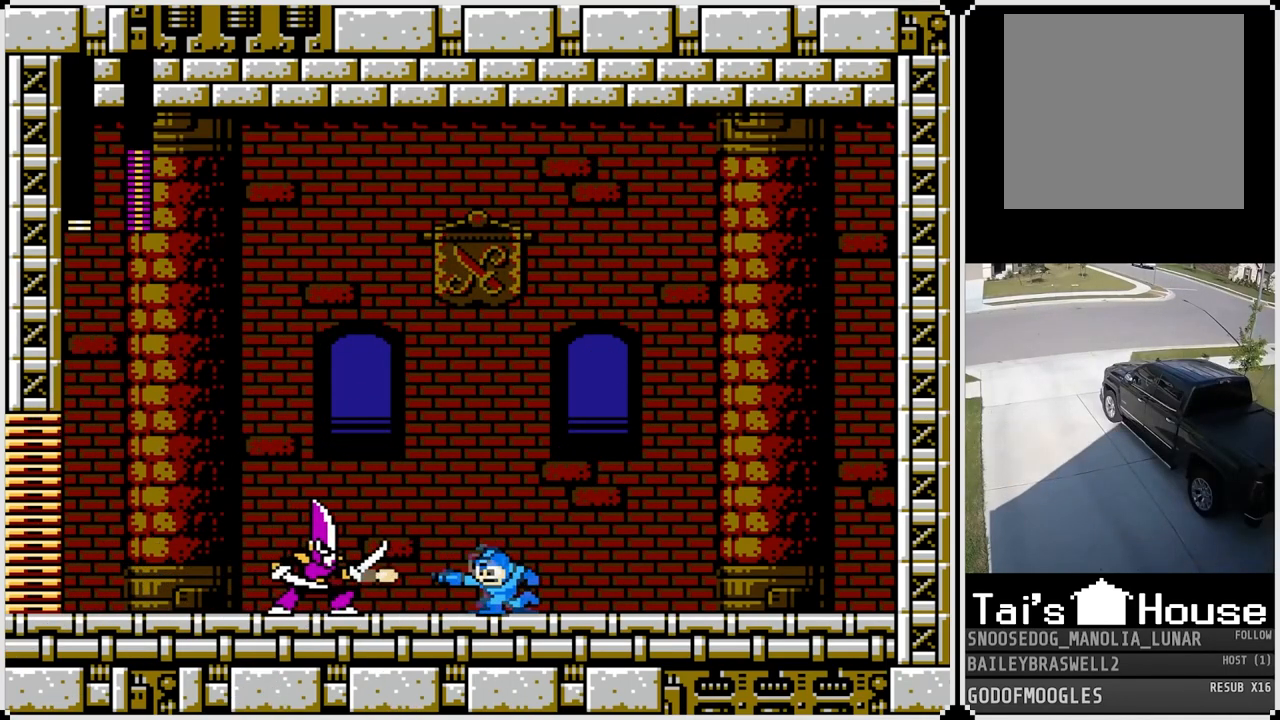
{"buttons": ["SQUARE"], "left_stick": "center", "right_stick": "center", "events": [[33, "SQUARE", "down"], [133, "SQUARE", "up"], [183, "SQUARE", "down"], [267, "SQUARE", "up"], [317, "SQUARE", "down"], [400, "SQUARE", "up"], [433, "SQUARE", "down"]]}
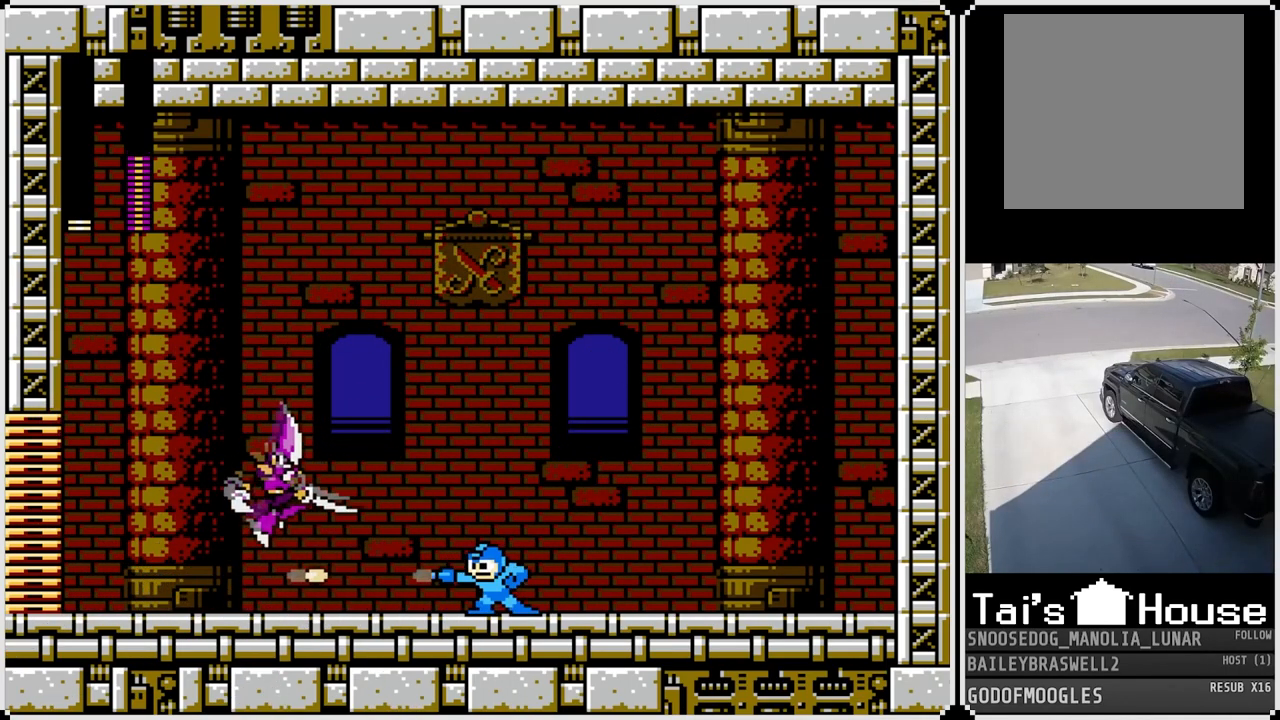
{"buttons": ["CROSS", "SQUARE"], "left_stick": "center", "right_stick": "center", "events": [[17, "SQUARE", "up"], [100, "DPAD_LEFT", "down"], [250, "DPAD_LEFT", "up"], [267, "CROSS", "down"], [467, "SQUARE", "down"]]}
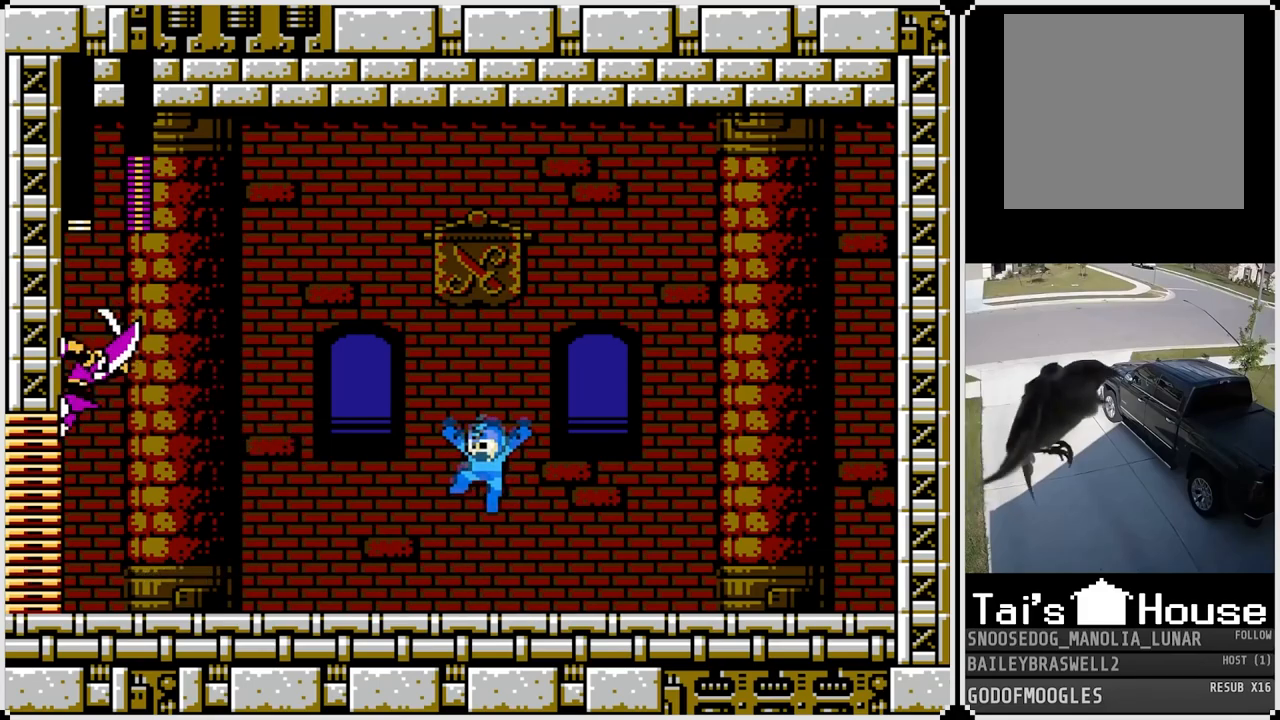
{"buttons": ["DPAD_LEFT"], "left_stick": "center", "right_stick": "center", "events": [[33, "DPAD_LEFT", "down"], [50, "CROSS", "up"], [50, "SQUARE", "up"], [117, "SQUARE", "down"], [217, "SQUARE", "up"]]}
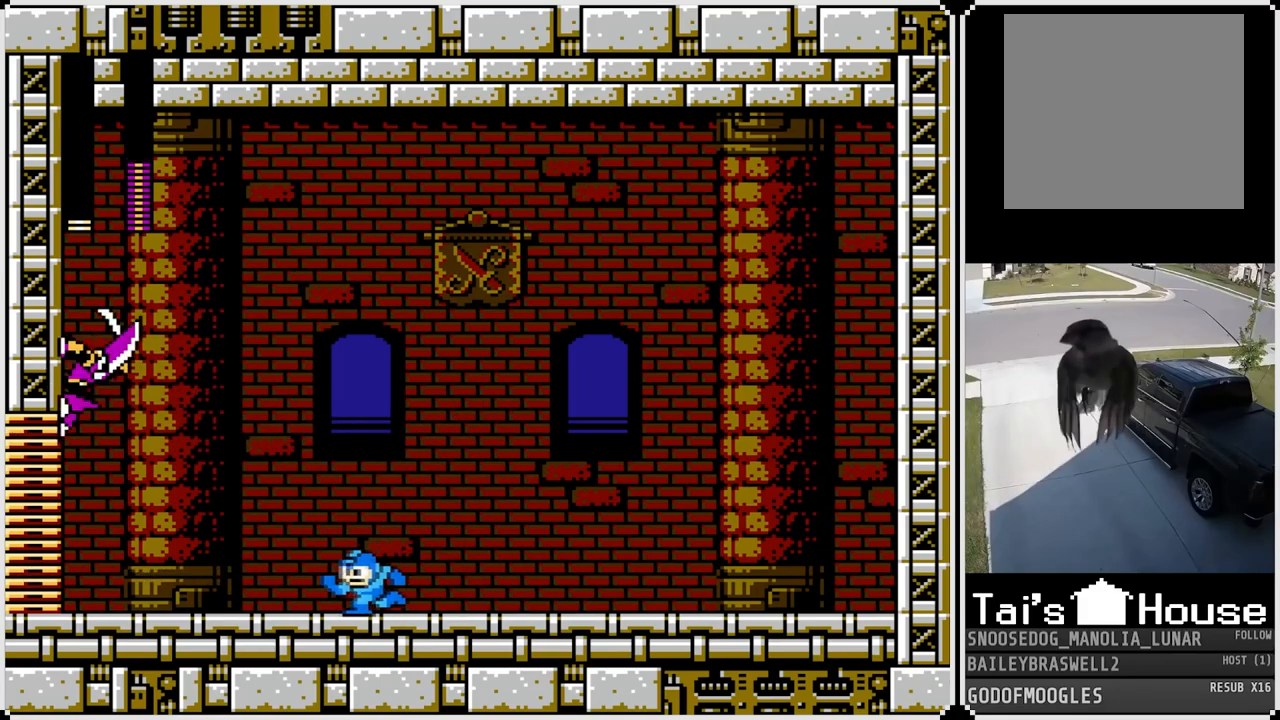
{"buttons": ["DPAD_RIGHT"], "left_stick": "center", "right_stick": "center", "events": [[467, "DPAD_LEFT", "up"], [501, "DPAD_RIGHT", "down"]]}
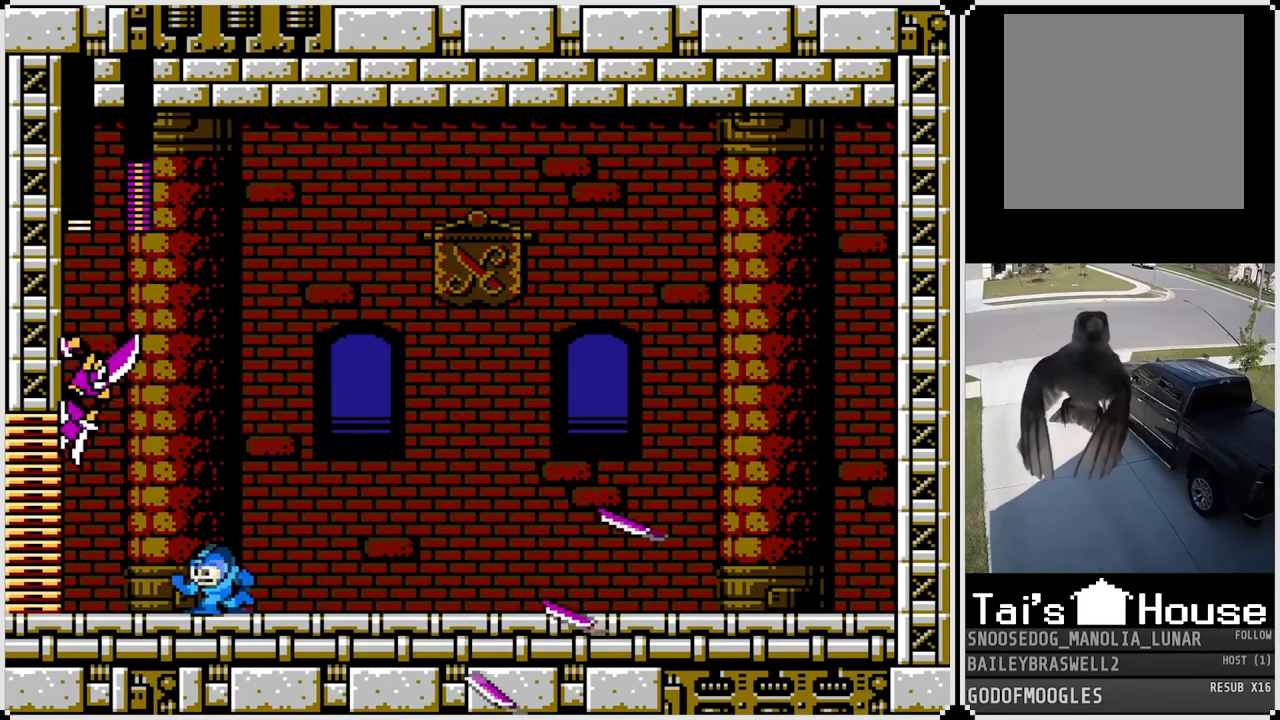
{"buttons": ["DPAD_RIGHT"], "left_stick": "center", "right_stick": "center", "events": []}
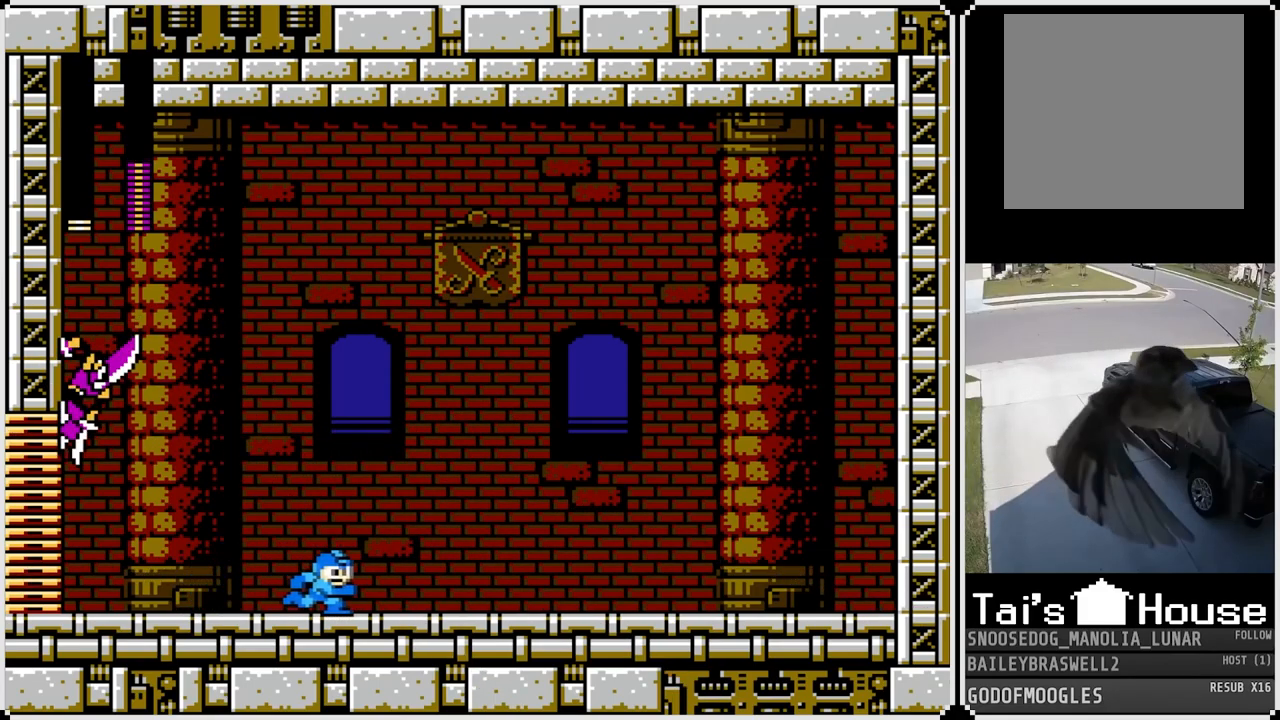
{"buttons": ["DPAD_LEFT"], "left_stick": "center", "right_stick": "center", "events": [[17, "CROSS", "down"], [117, "SQUARE", "down"], [217, "CROSS", "up"], [267, "SQUARE", "up"], [367, "DPAD_RIGHT", "up"], [417, "DPAD_LEFT", "down"]]}
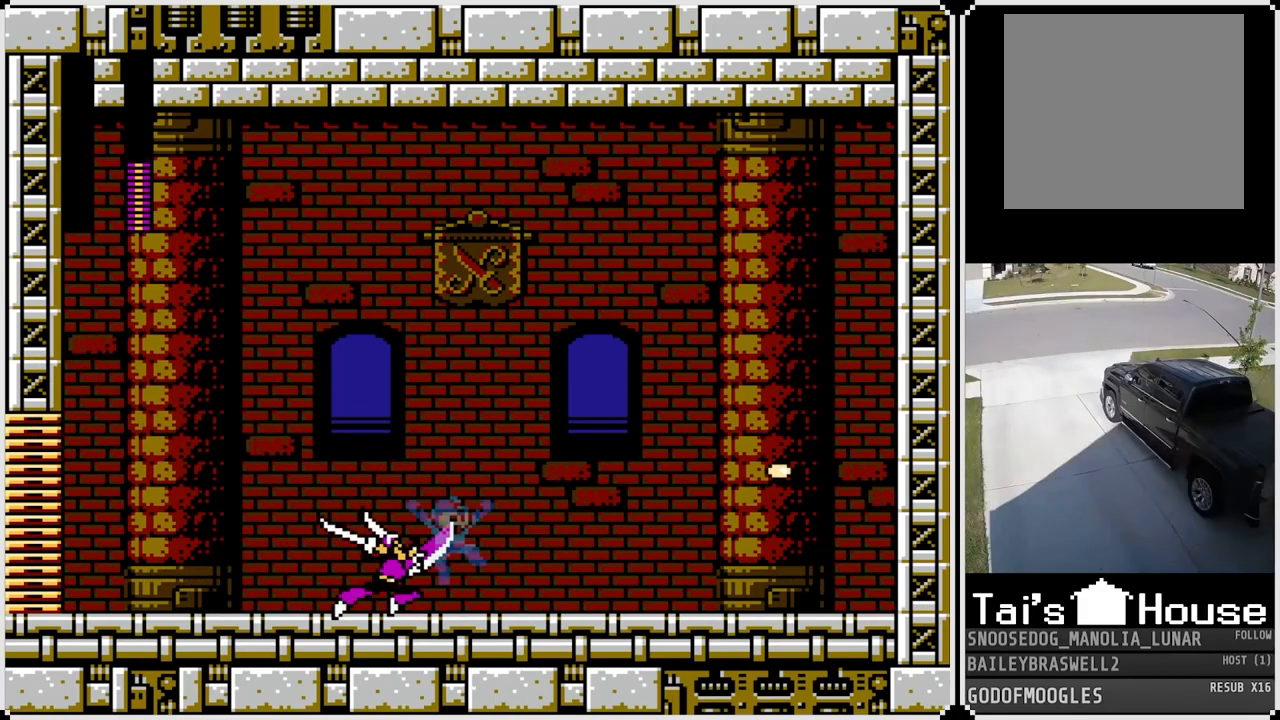
{"buttons": [], "left_stick": "center", "right_stick": "center", "events": [[66, "DPAD_LEFT", "up"], [133, "SQUARE", "down"], [300, "SQUARE", "up"]]}